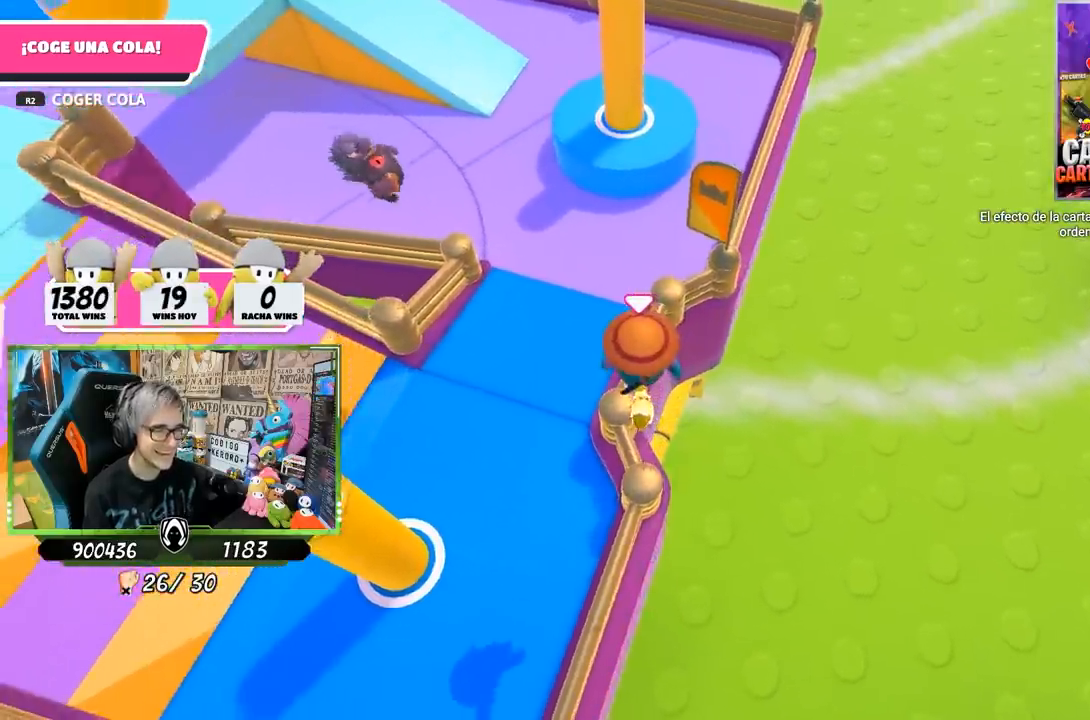
Gameplay with a controller (PlayStation layout); each line is a JSON object with the inputs held at the frame after it. "events" lists button and stick changes between this image and that frame as [ms after this image, input, new state], when the widget could be followed in between.
{"buttons": [], "left_stick": "center", "right_stick": "left", "events": [[200, "left_stick", "down-left"], [233, "right_stick", "left"], [433, "left_stick", "center"]]}
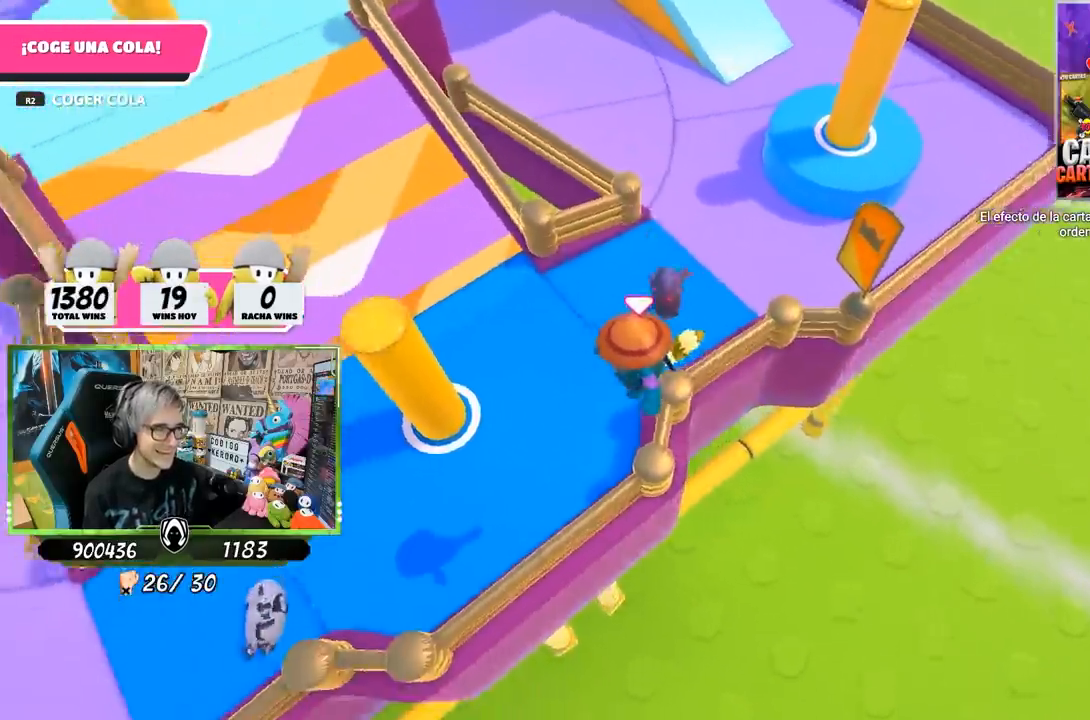
{"buttons": [], "left_stick": "center", "right_stick": "down-right", "events": [[33, "right_stick", "center"], [200, "left_stick", "up-right"], [333, "left_stick", "center"], [350, "right_stick", "down-right"]]}
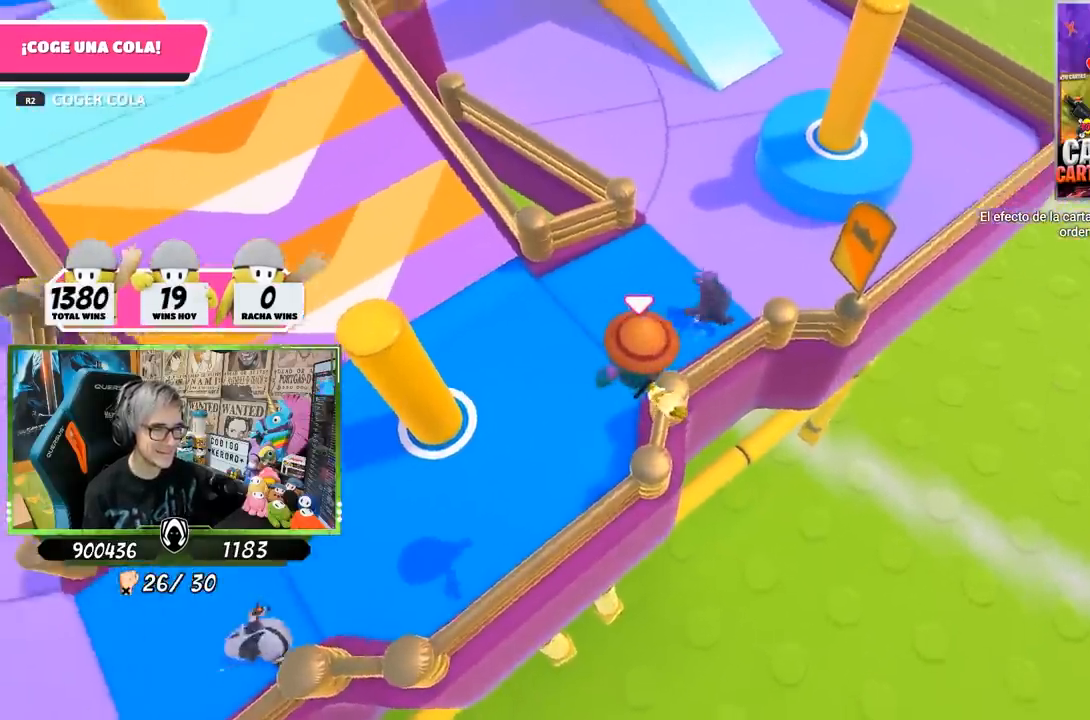
{"buttons": [], "left_stick": "center", "right_stick": "center", "events": [[33, "right_stick", "center"], [167, "left_stick", "up-right"], [200, "right_stick", "down-right"], [233, "left_stick", "center"], [500, "right_stick", "center"]]}
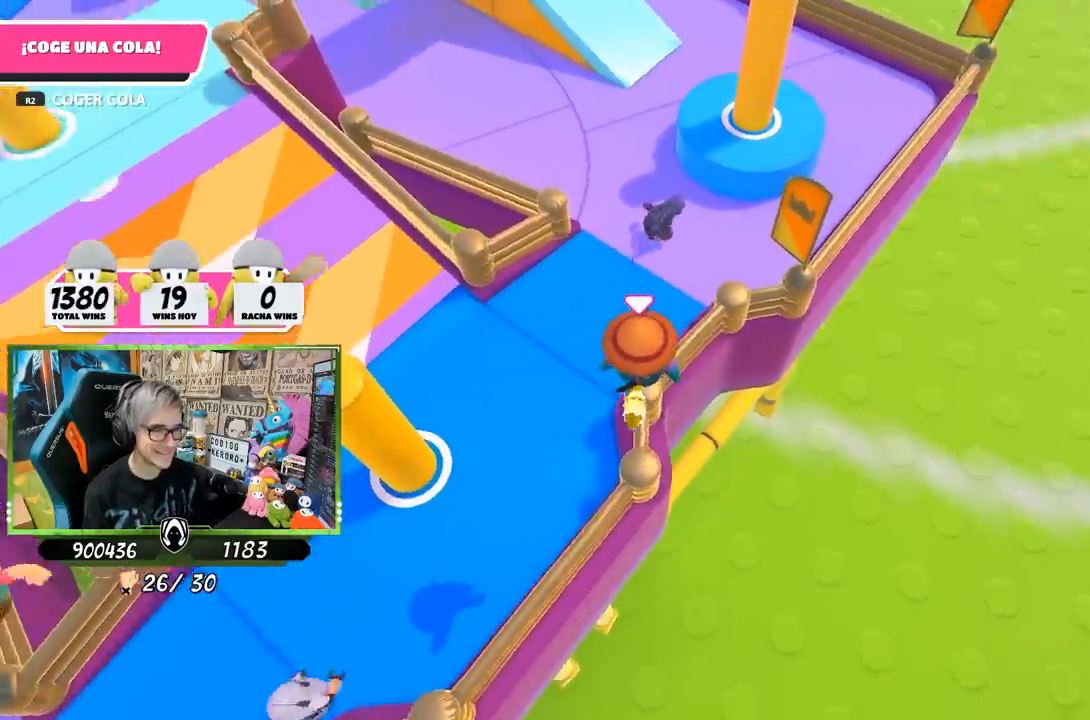
{"buttons": [], "left_stick": "center", "right_stick": "center", "events": [[33, "left_stick", "up-right"], [133, "left_stick", "center"], [367, "left_stick", "up"], [467, "left_stick", "center"]]}
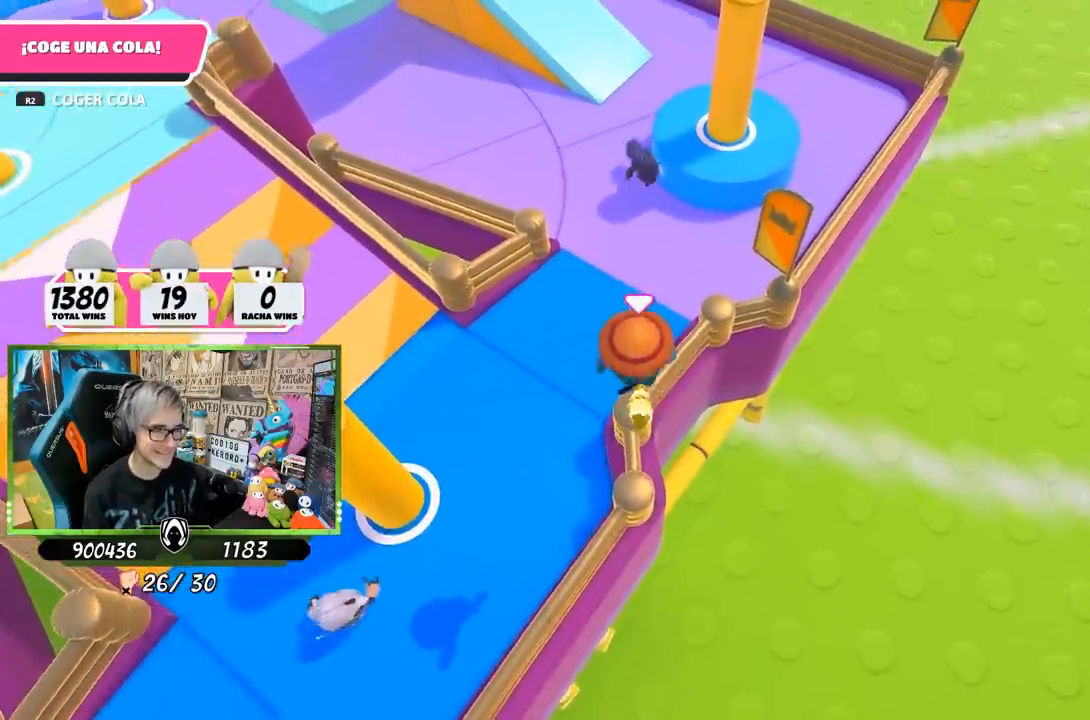
{"buttons": [], "left_stick": "center", "right_stick": "center", "events": [[233, "left_stick", "up"], [433, "left_stick", "center"]]}
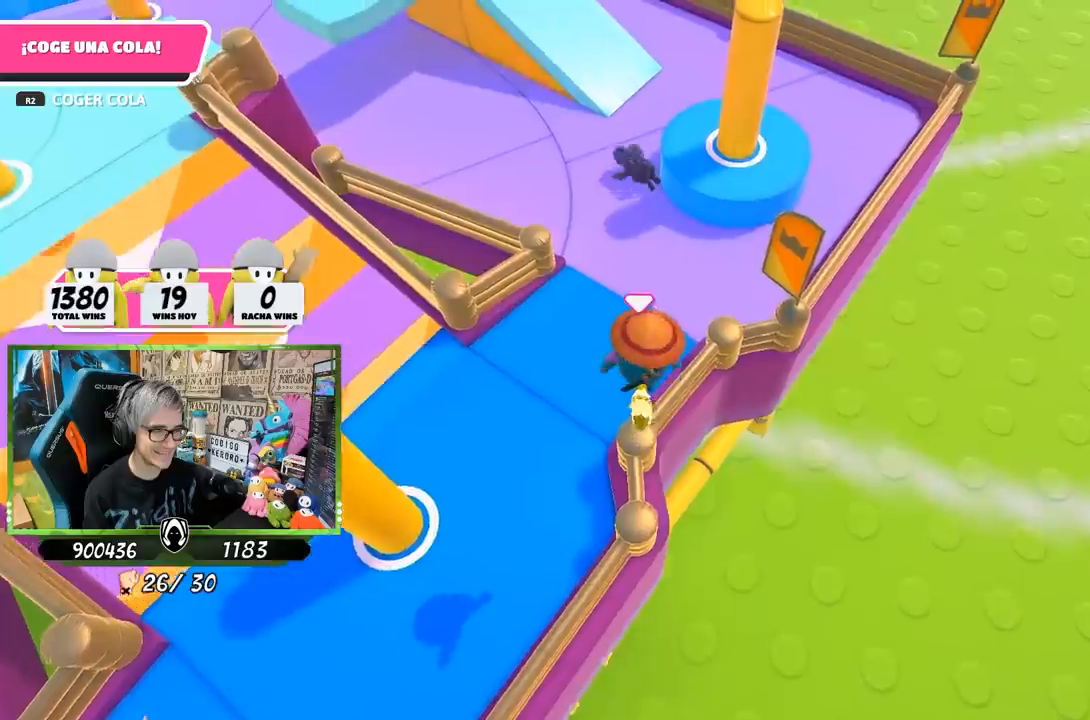
{"buttons": [], "left_stick": "center", "right_stick": "center", "events": [[133, "right_stick", "right"], [167, "left_stick", "up"], [300, "left_stick", "center"], [367, "right_stick", "center"]]}
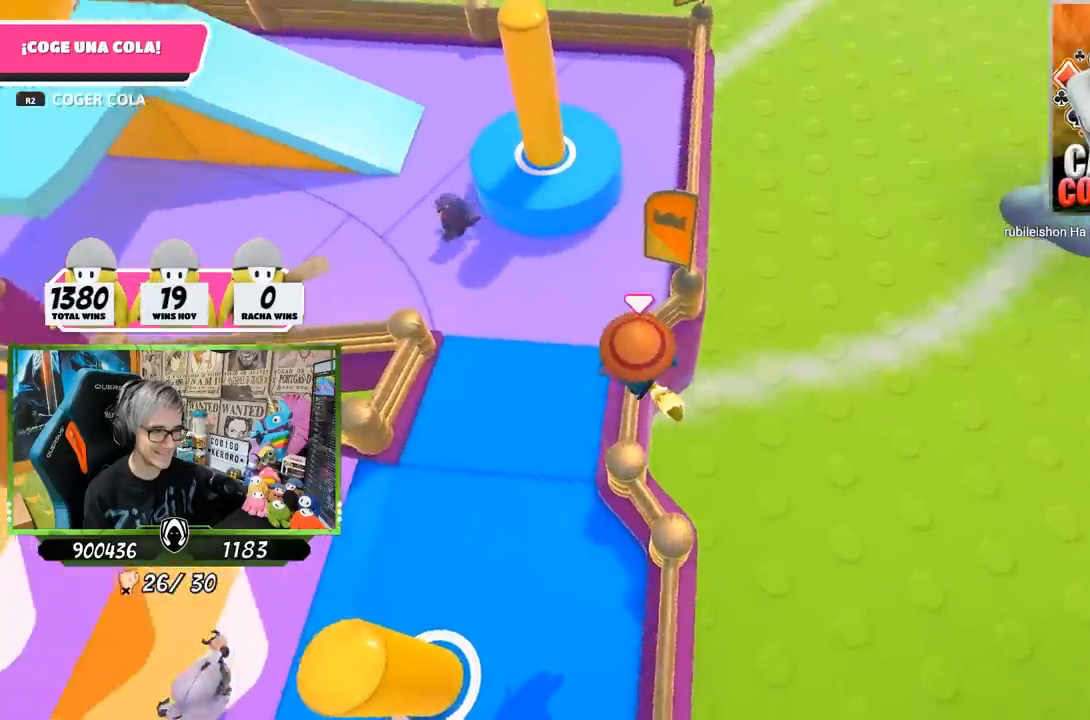
{"buttons": [], "left_stick": "up", "right_stick": "center", "events": [[100, "left_stick", "up-left"], [233, "left_stick", "center"], [467, "left_stick", "up"]]}
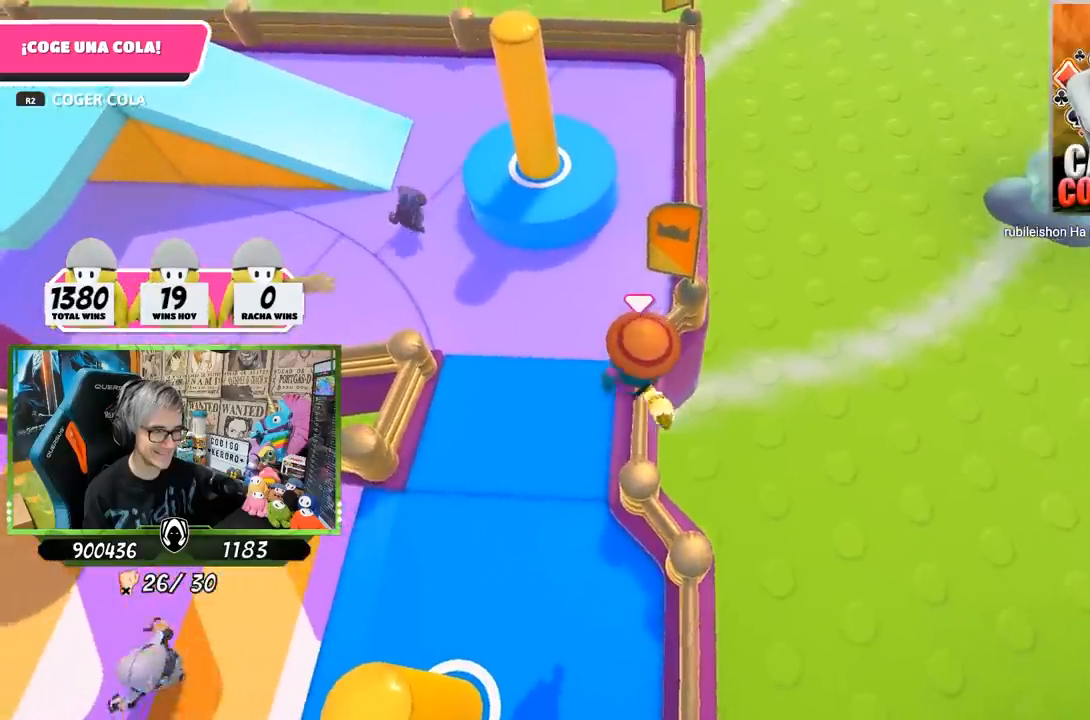
{"buttons": [], "left_stick": "up-right", "right_stick": "center", "events": [[100, "left_stick", "center"], [400, "left_stick", "up-right"]]}
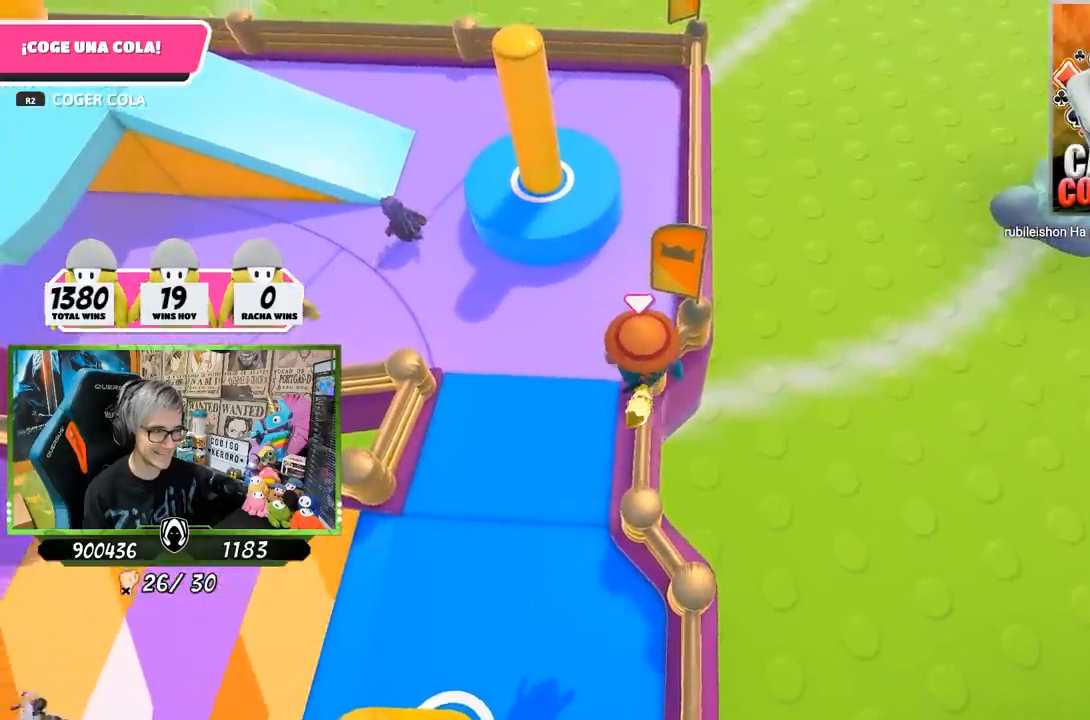
{"buttons": [], "left_stick": "up", "right_stick": "center", "events": [[100, "left_stick", "center"], [267, "left_stick", "up"]]}
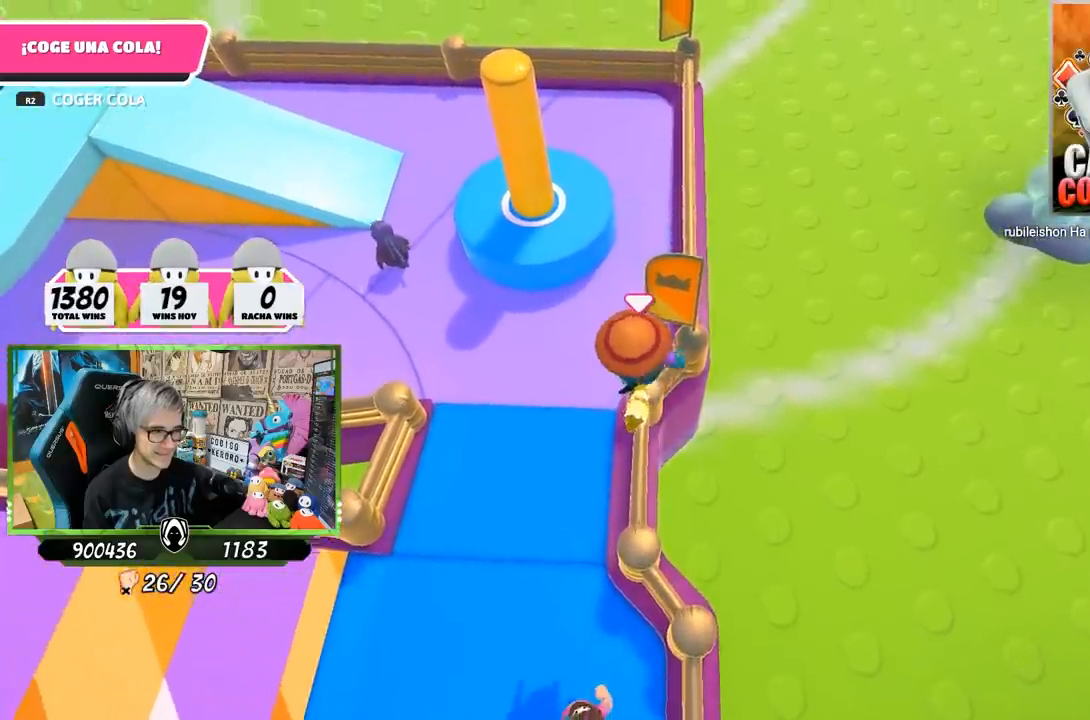
{"buttons": [], "left_stick": "up", "right_stick": "down-right", "events": [[200, "left_stick", "center"], [283, "right_stick", "down-right"], [467, "left_stick", "up"]]}
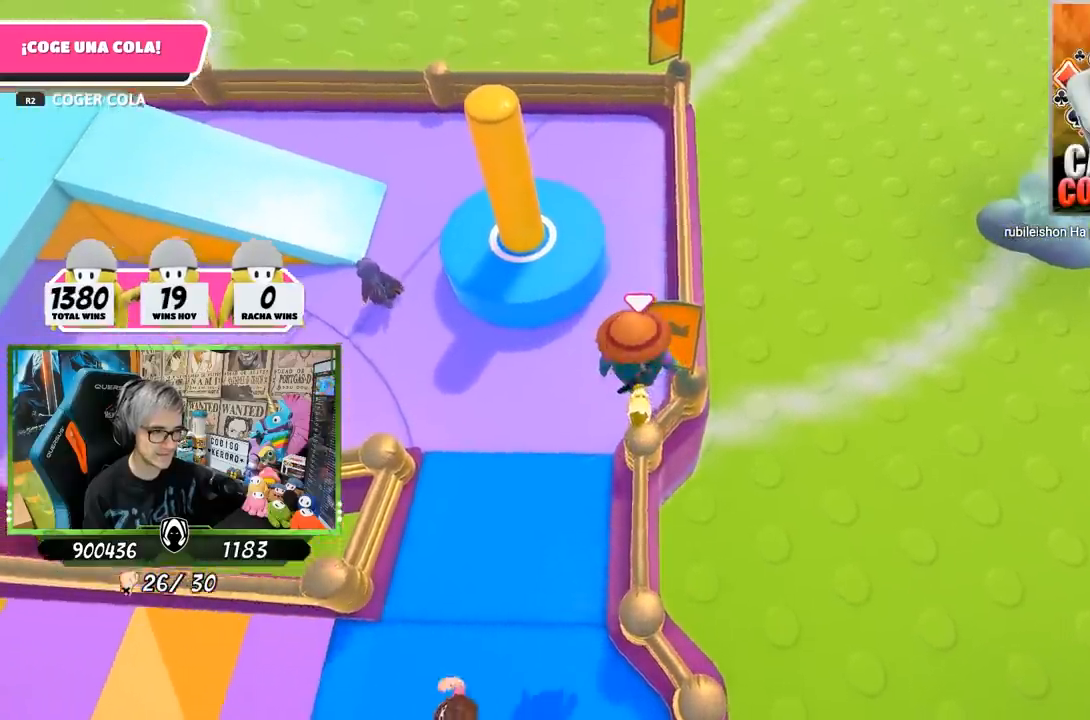
{"buttons": [], "left_stick": "up", "right_stick": "down-right", "events": [[100, "left_stick", "center"], [467, "left_stick", "up"]]}
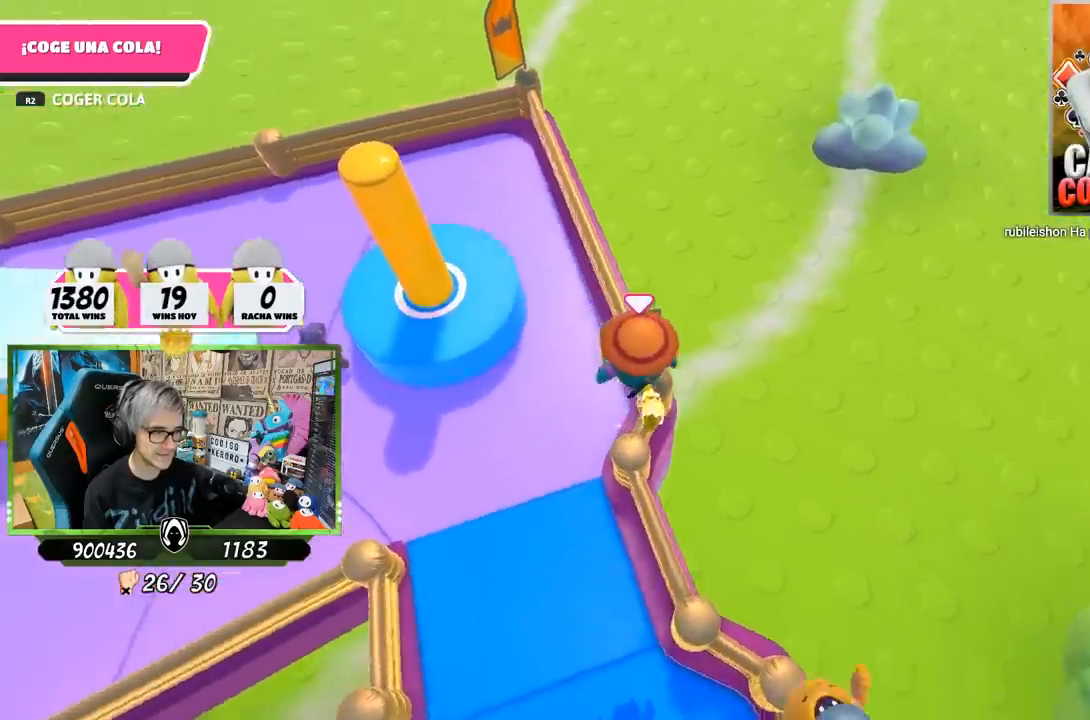
{"buttons": [], "left_stick": "center", "right_stick": "center", "events": [[100, "left_stick", "center"], [333, "left_stick", "up-left"], [450, "left_stick", "center"], [500, "right_stick", "center"]]}
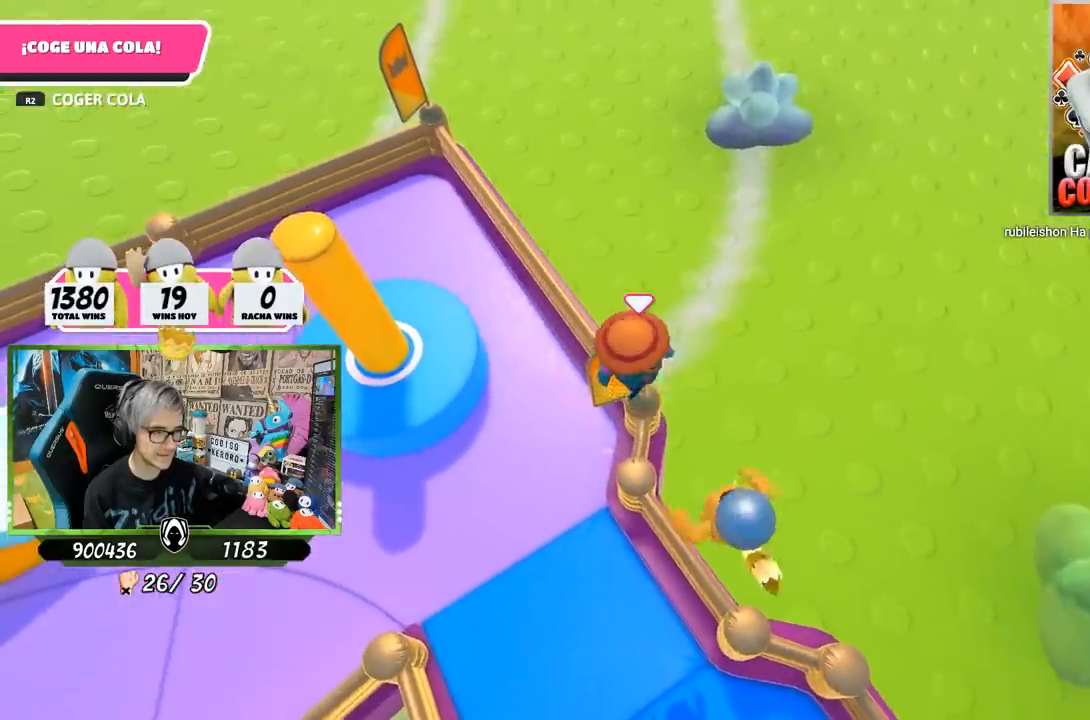
{"buttons": [], "left_stick": "center", "right_stick": "center", "events": [[33, "left_stick", "up"], [233, "left_stick", "center"]]}
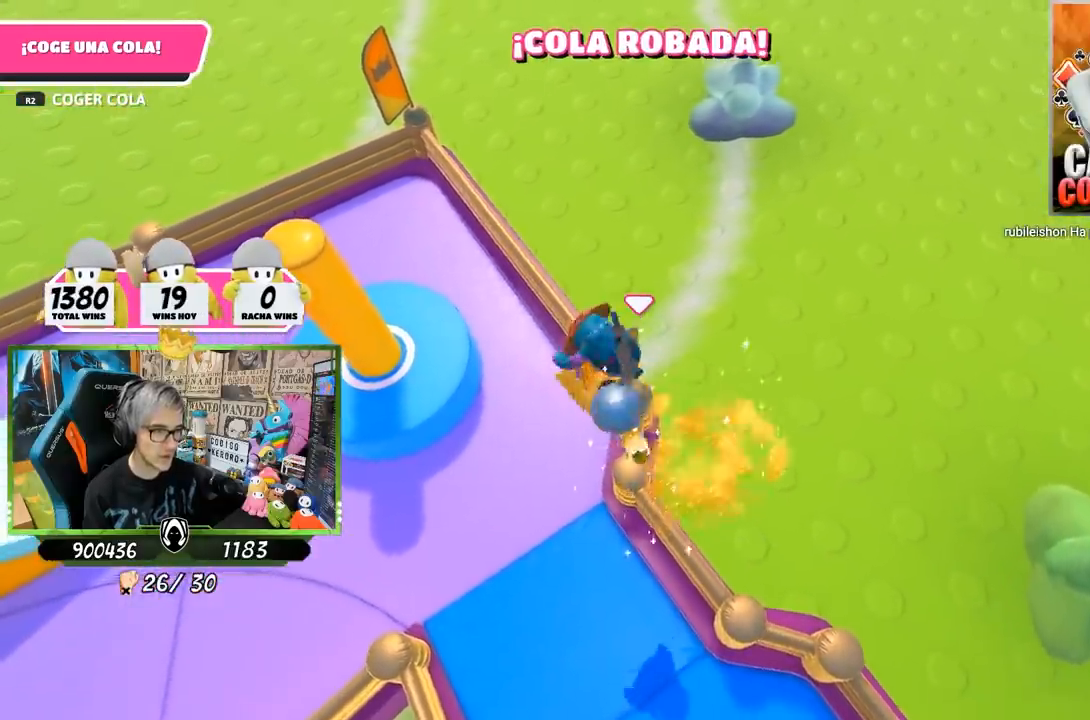
{"buttons": ["R2"], "left_stick": "down-right", "right_stick": "down", "events": [[83, "left_stick", "down"], [233, "right_stick", "left"], [300, "R2", "down"], [300, "left_stick", "left"], [367, "R2", "up"], [367, "left_stick", "center"], [400, "R2", "down"], [433, "left_stick", "down-right"], [467, "R2", "up"], [467, "right_stick", "down"], [500, "R2", "down"]]}
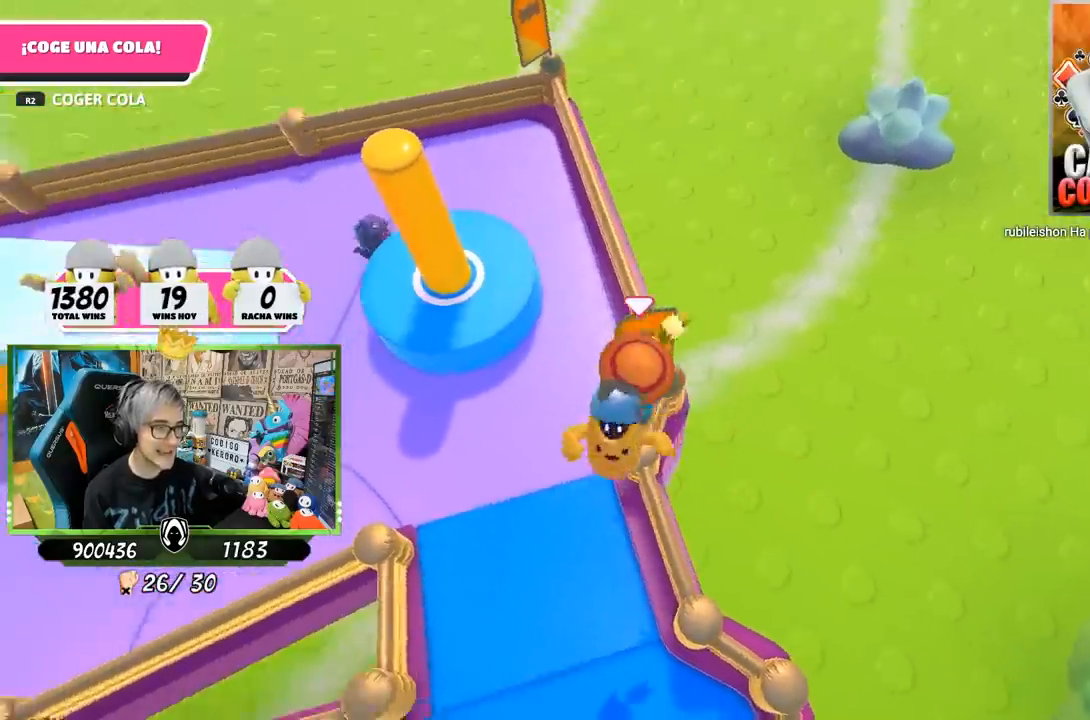
{"buttons": [], "left_stick": "up-left", "right_stick": "center", "events": [[33, "left_stick", "center"], [67, "R2", "up"], [133, "R2", "down"], [133, "right_stick", "center"], [167, "R2", "up"], [167, "left_stick", "up-right"], [200, "right_stick", "right"], [300, "right_stick", "center"], [500, "left_stick", "up-left"]]}
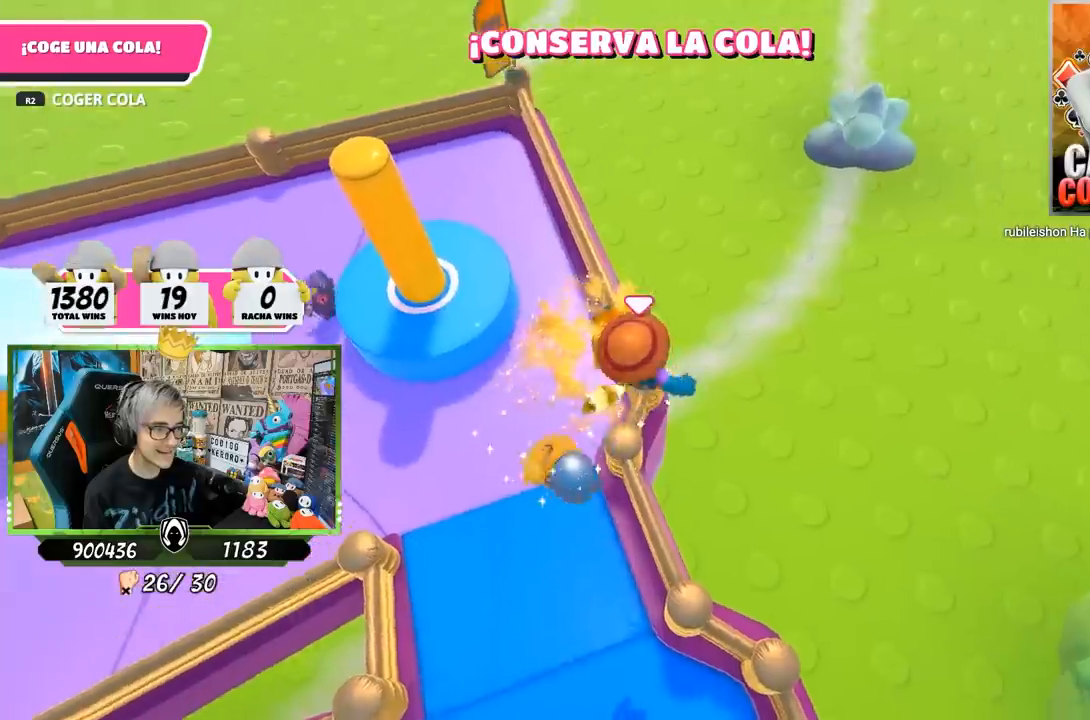
{"buttons": [], "left_stick": "center", "right_stick": "down", "events": [[100, "left_stick", "center"], [333, "left_stick", "up"], [400, "right_stick", "down"], [433, "left_stick", "center"]]}
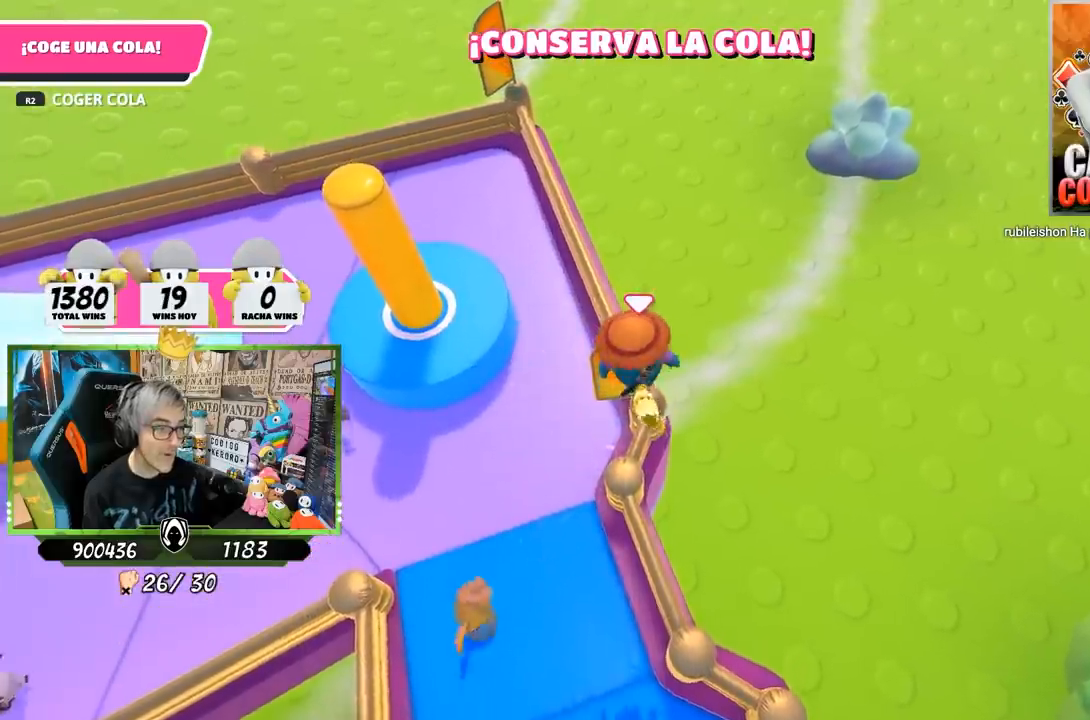
{"buttons": [], "left_stick": "center", "right_stick": "down-left", "events": [[100, "left_stick", "up-right"], [100, "right_stick", "center"], [167, "right_stick", "down"], [233, "left_stick", "center"], [300, "right_stick", "down-left"], [367, "left_stick", "up"], [500, "left_stick", "center"]]}
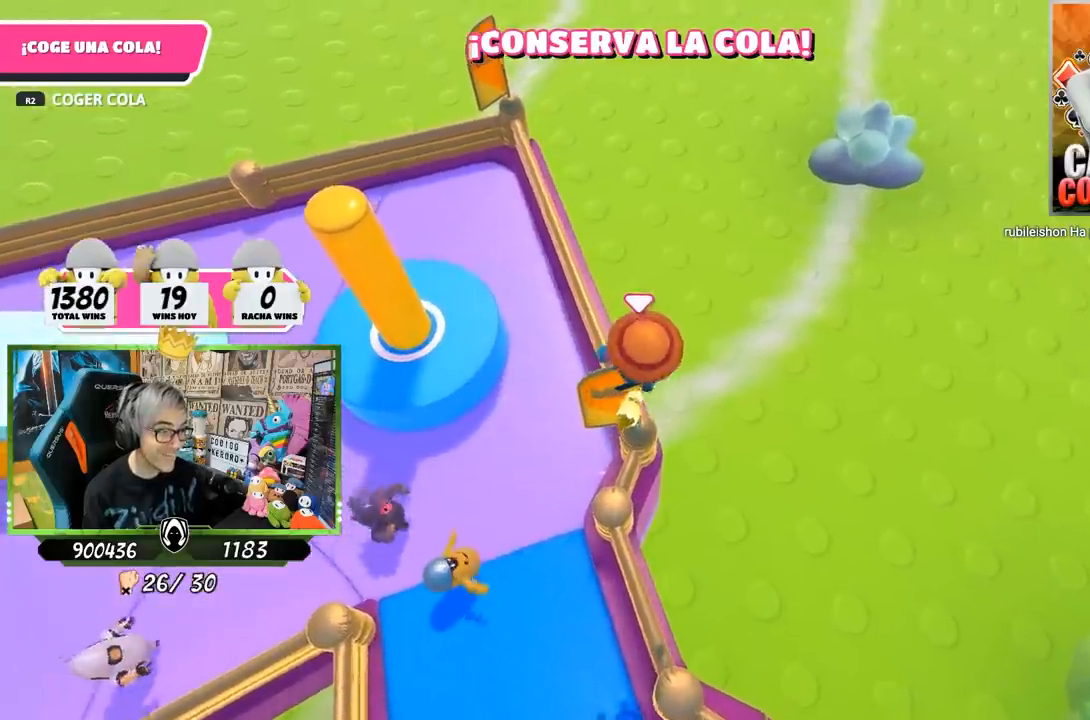
{"buttons": [], "left_stick": "center", "right_stick": "center", "events": [[233, "right_stick", "center"], [300, "left_stick", "up"], [433, "left_stick", "center"]]}
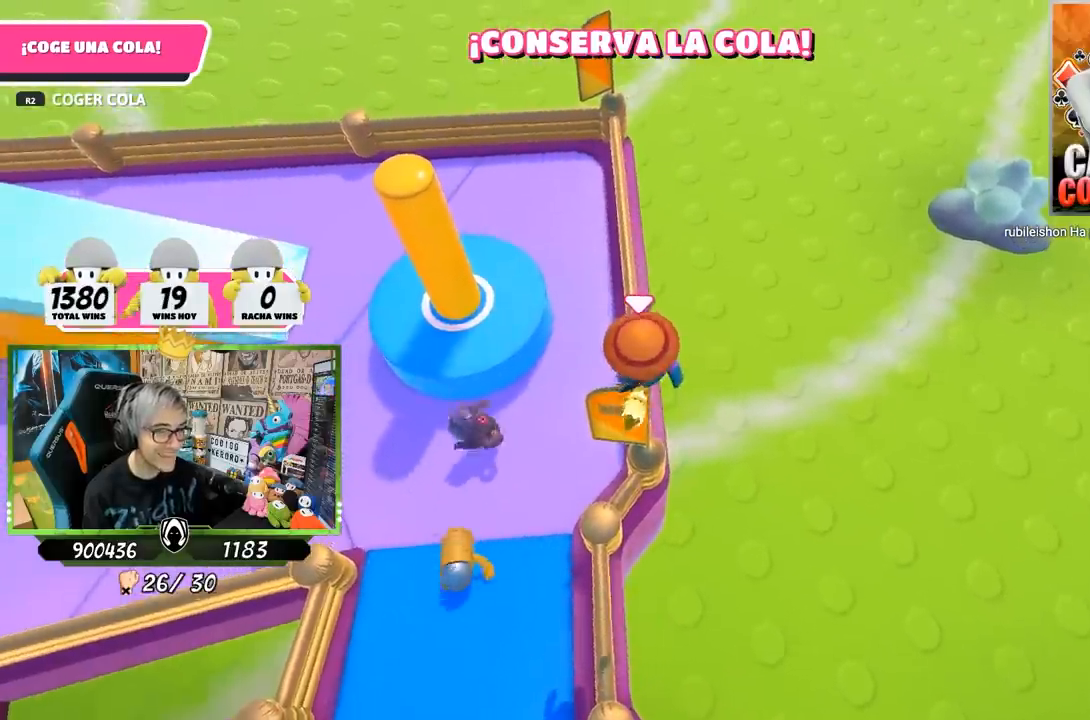
{"buttons": [], "left_stick": "up", "right_stick": "center", "events": [[67, "left_stick", "up"], [167, "left_stick", "center"], [400, "left_stick", "up"], [400, "right_stick", "up-left"], [500, "right_stick", "center"]]}
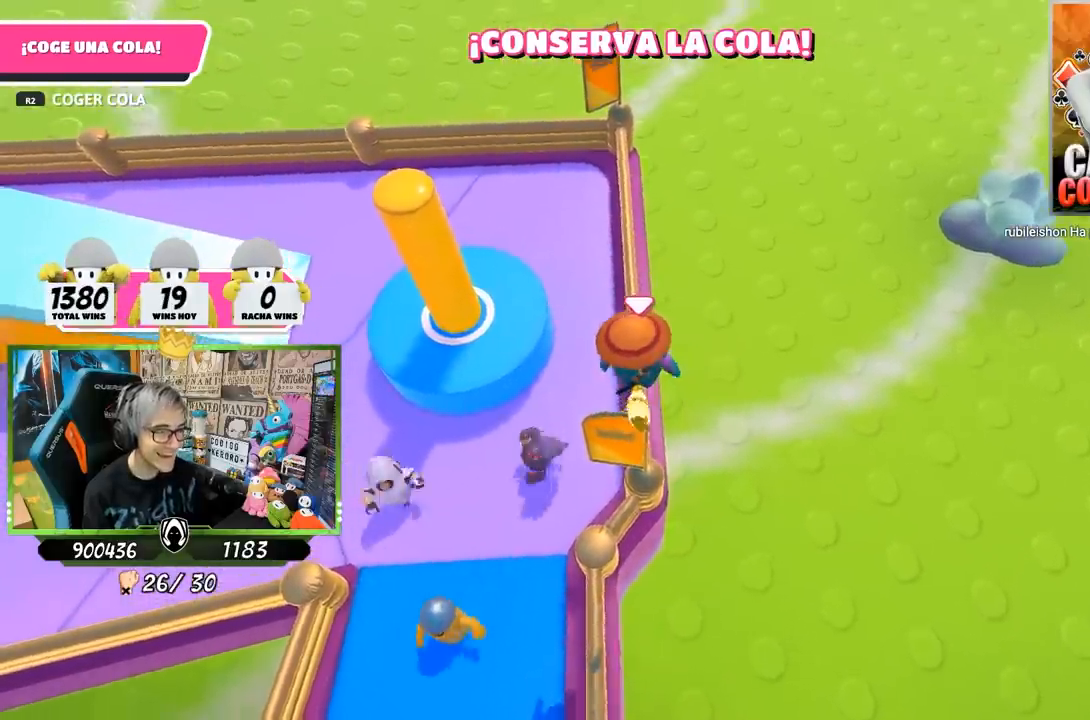
{"buttons": [], "left_stick": "up", "right_stick": "center", "events": [[67, "left_stick", "center"], [217, "left_stick", "up"]]}
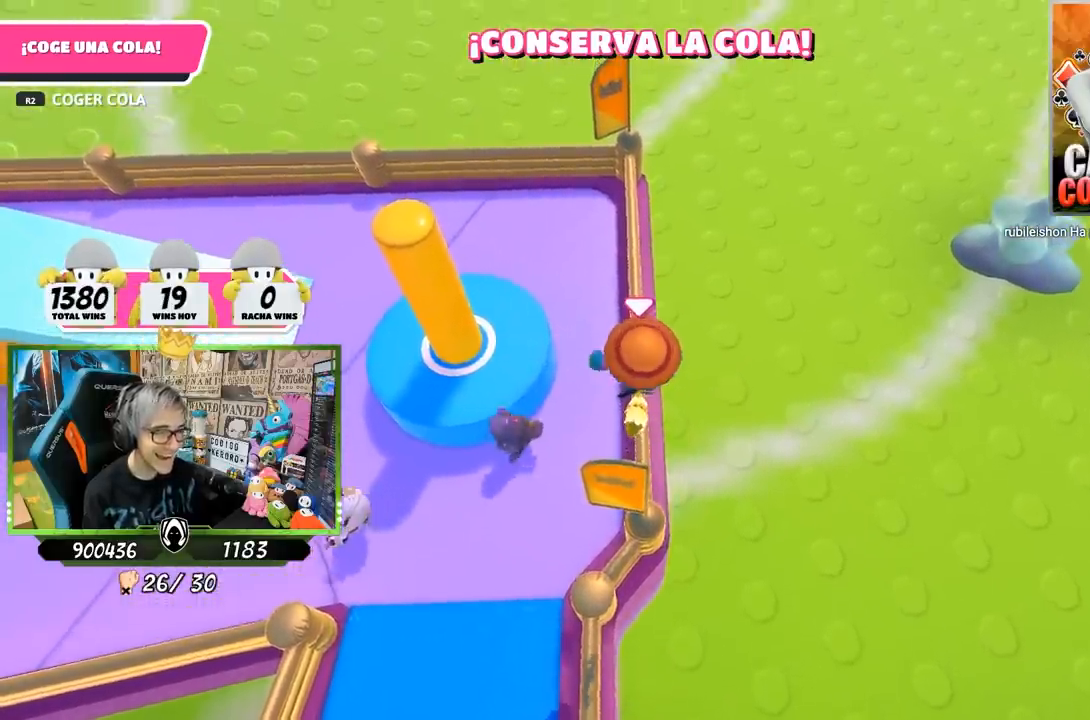
{"buttons": [], "left_stick": "up", "right_stick": "center", "events": []}
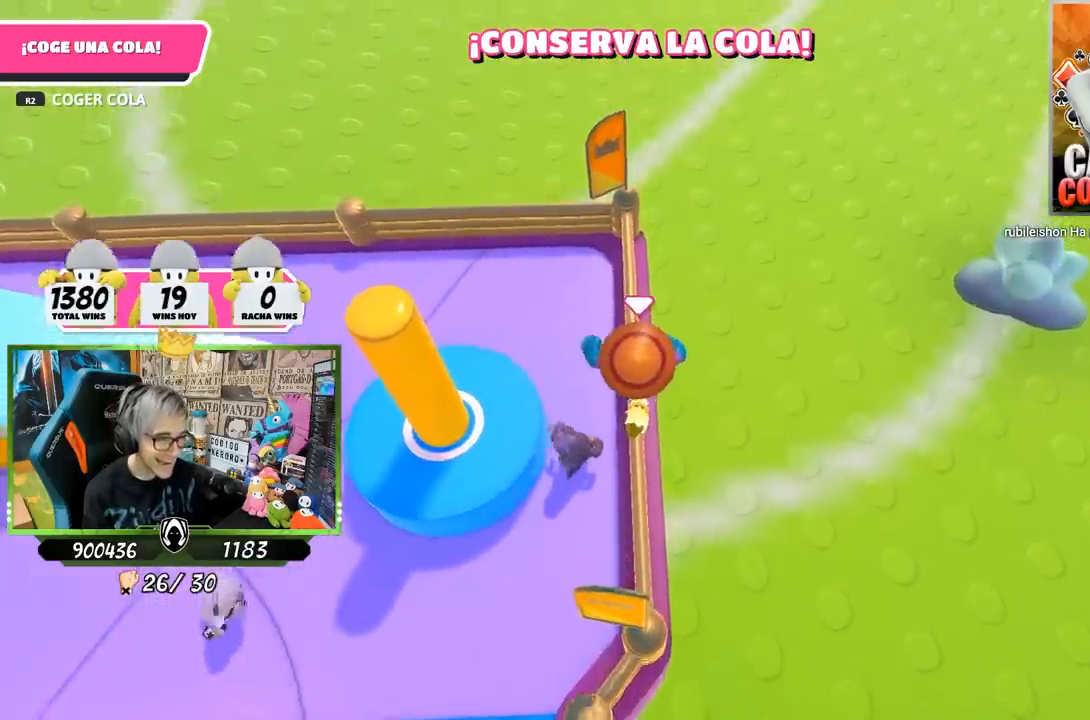
{"buttons": [], "left_stick": "center", "right_stick": "left", "events": [[233, "left_stick", "center"], [267, "right_stick", "left"]]}
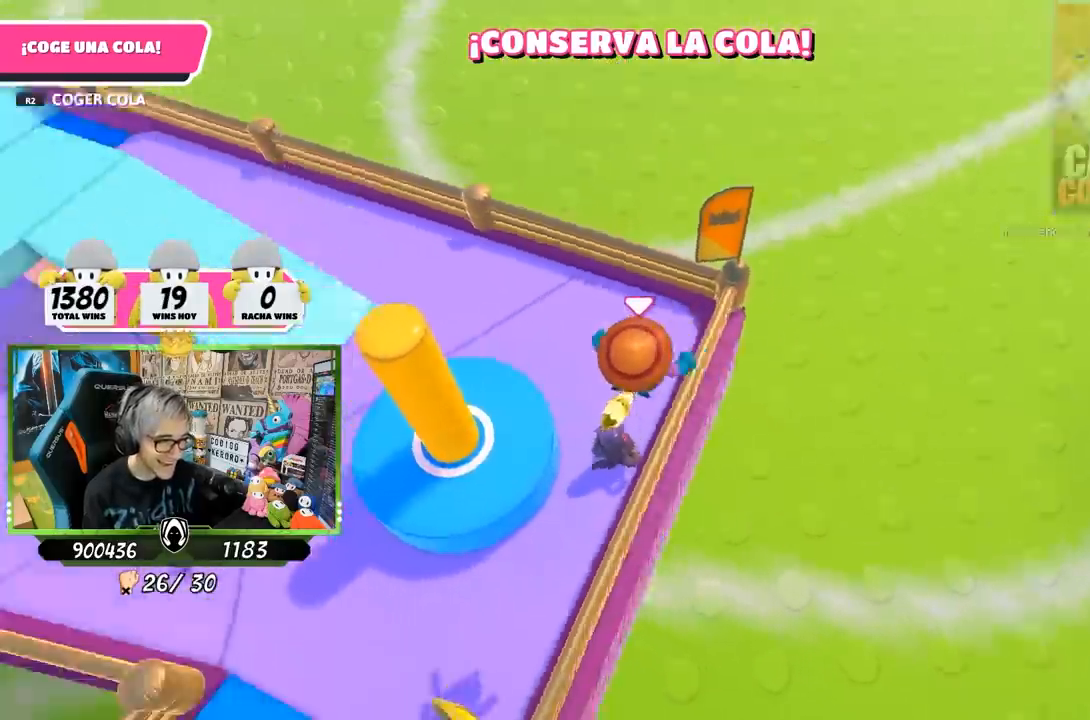
{"buttons": [], "left_stick": "center", "right_stick": "up-left", "events": [[433, "right_stick", "up-left"]]}
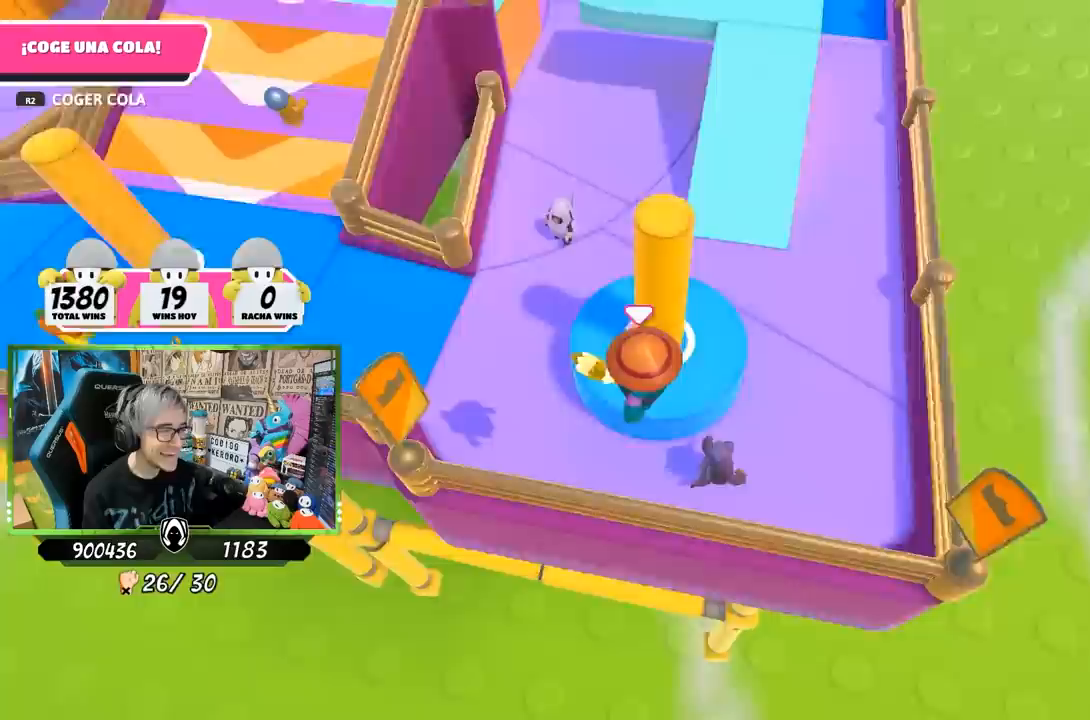
{"buttons": [], "left_stick": "center", "right_stick": "up", "events": [[267, "right_stick", "up"]]}
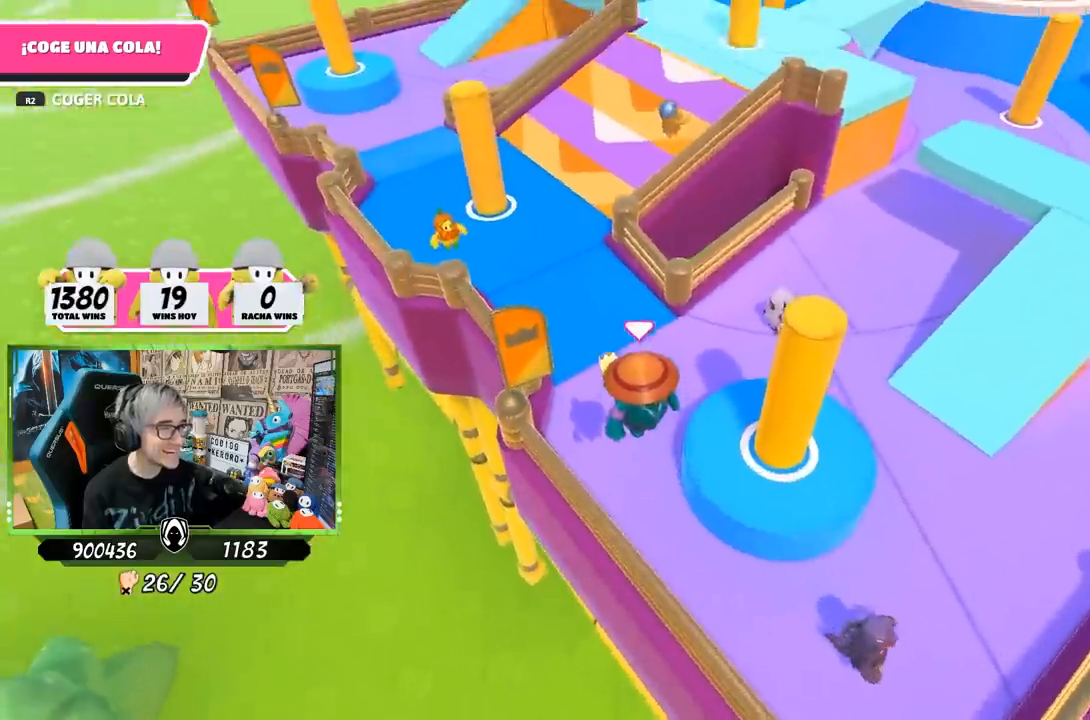
{"buttons": [], "left_stick": "center", "right_stick": "center", "events": [[167, "right_stick", "center"]]}
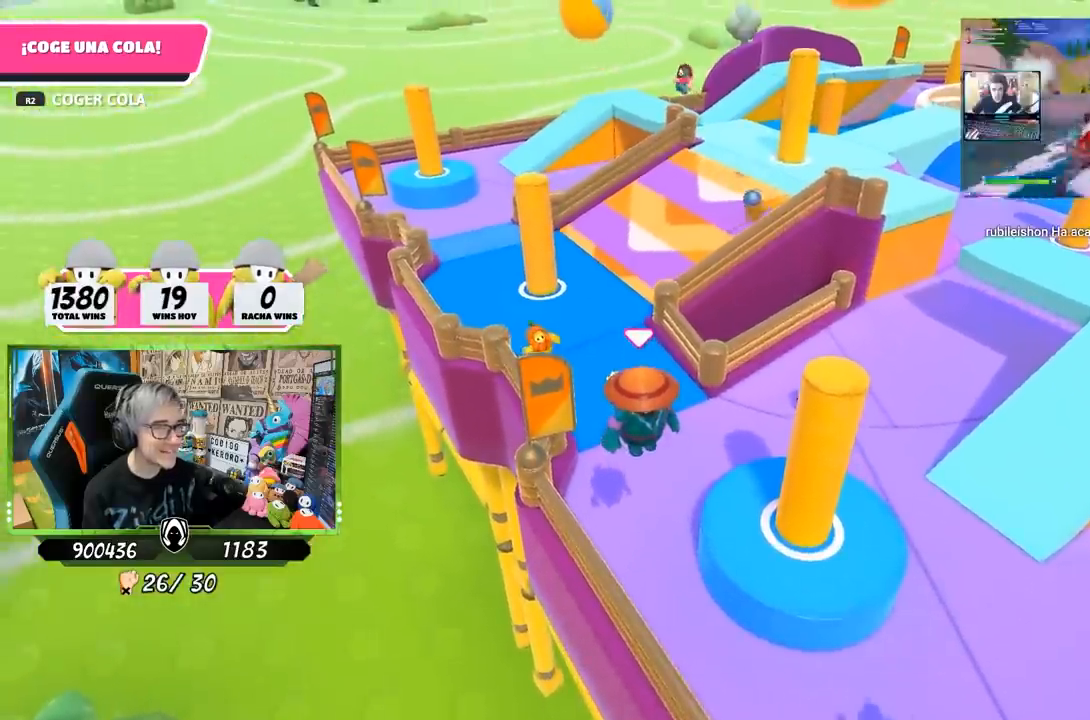
{"buttons": [], "left_stick": "left", "right_stick": "center", "events": [[67, "left_stick", "left"], [167, "CROSS", "down"], [400, "CROSS", "up"]]}
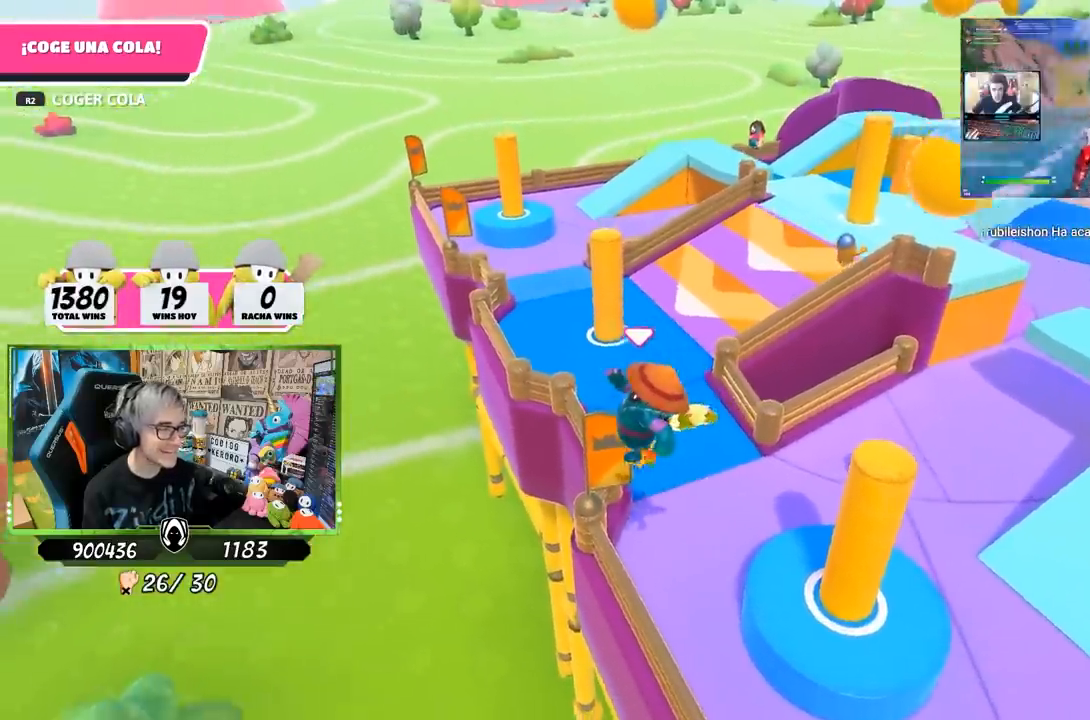
{"buttons": ["SQUARE"], "left_stick": "left", "right_stick": "center", "events": [[167, "SQUARE", "down"], [300, "SQUARE", "up"], [367, "SQUARE", "down"], [433, "SQUARE", "up"], [500, "SQUARE", "down"]]}
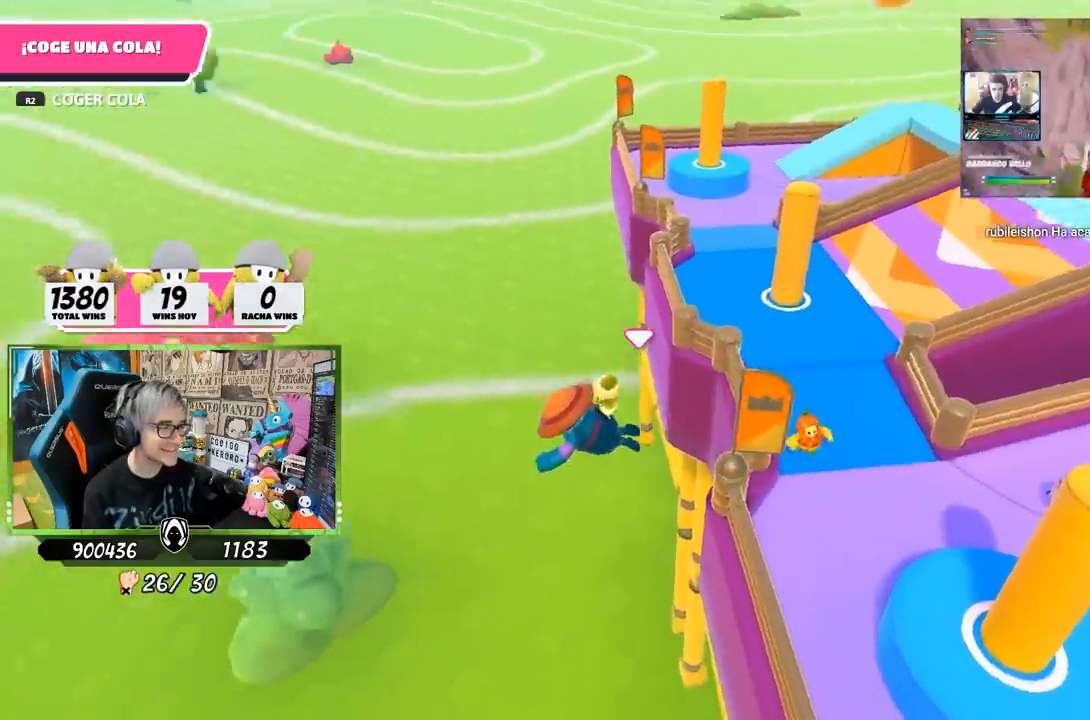
{"buttons": [], "left_stick": "left", "right_stick": "center", "events": [[100, "SQUARE", "up"], [233, "right_stick", "left"], [367, "right_stick", "center"]]}
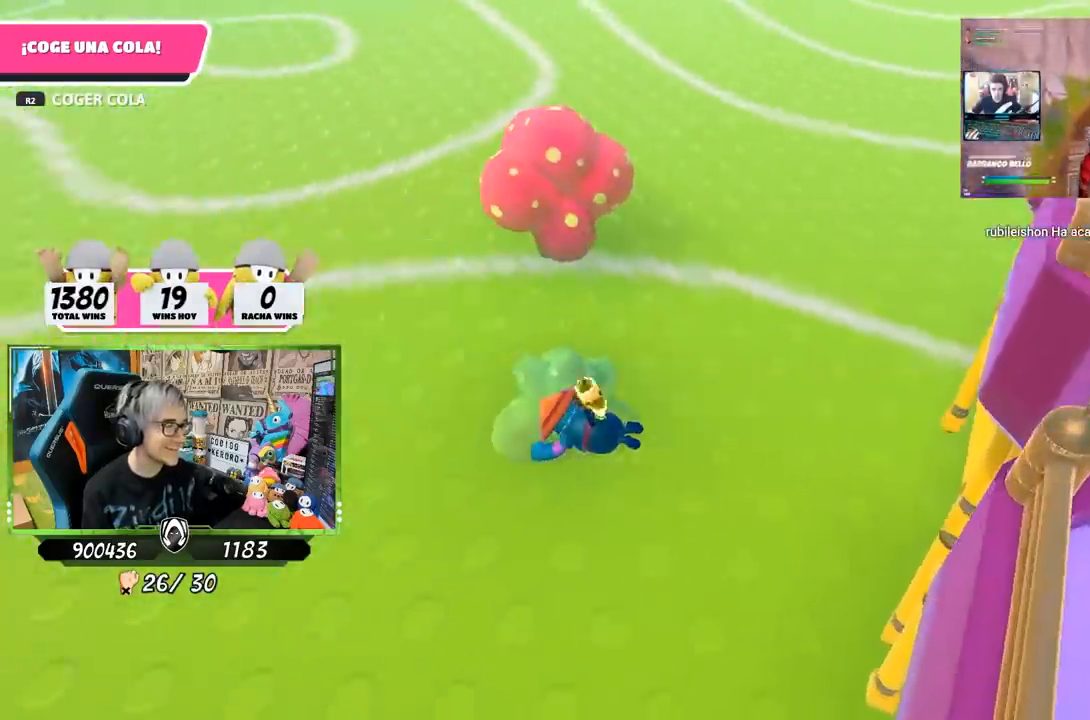
{"buttons": [], "left_stick": "center", "right_stick": "center", "events": [[83, "left_stick", "up-left"], [400, "left_stick", "center"]]}